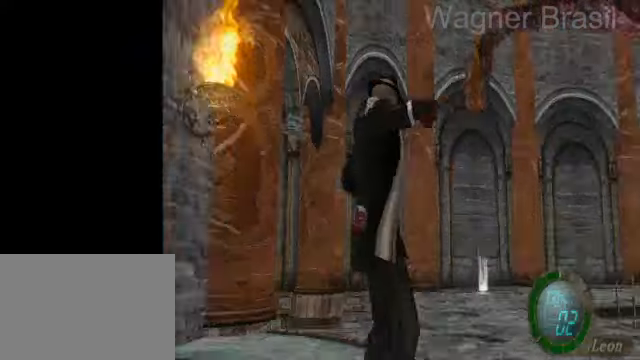
Gameplay with a controller (PlayStation layout); each line is a JSON object with the inputs held at the frame after it. "events" lists button and stick changes between this image and that frame as [ms after this image, input, new state], when the widget could be followed in between. Not read: L2 R2.
{"buttons": ["SQUARE"], "left_stick": "up", "right_stick": "center", "events": []}
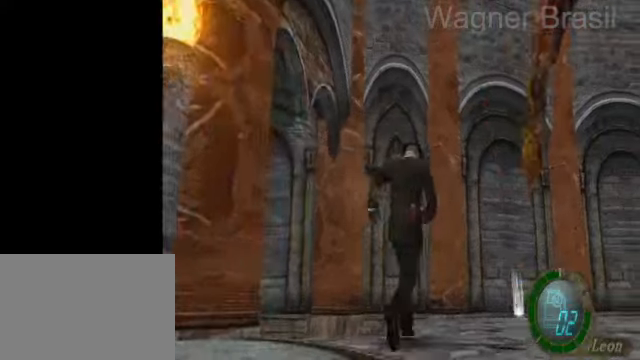
{"buttons": ["SQUARE"], "left_stick": "up", "right_stick": "center", "events": [[300, "left_stick", "up-left"], [450, "left_stick", "up"]]}
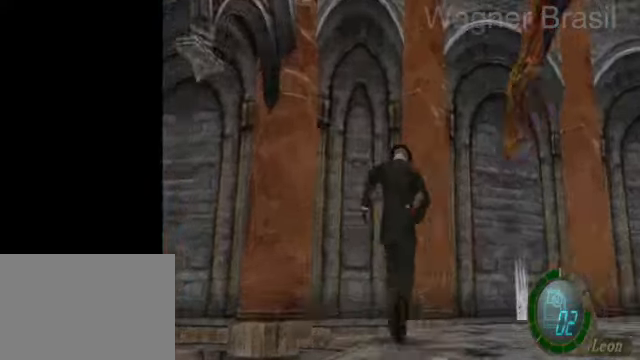
{"buttons": ["SQUARE"], "left_stick": "up-left", "right_stick": "center", "events": [[250, "left_stick", "up-left"]]}
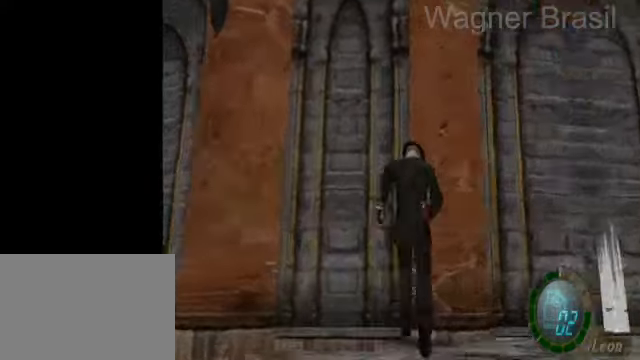
{"buttons": [], "left_stick": "down", "right_stick": "center", "events": [[100, "SQUARE", "up"], [150, "left_stick", "down"], [200, "SQUARE", "down"], [250, "SQUARE", "up"], [350, "SQUARE", "down"], [400, "SQUARE", "up"]]}
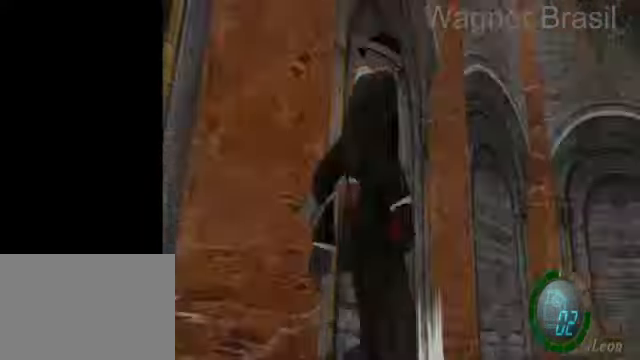
{"buttons": [], "left_stick": "down", "right_stick": "center", "events": []}
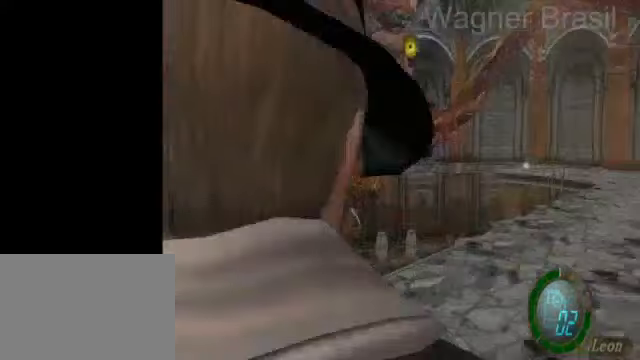
{"buttons": ["R1"], "left_stick": "left", "right_stick": "center", "events": [[50, "R1", "down"], [100, "left_stick", "center"], [150, "left_stick", "left"]]}
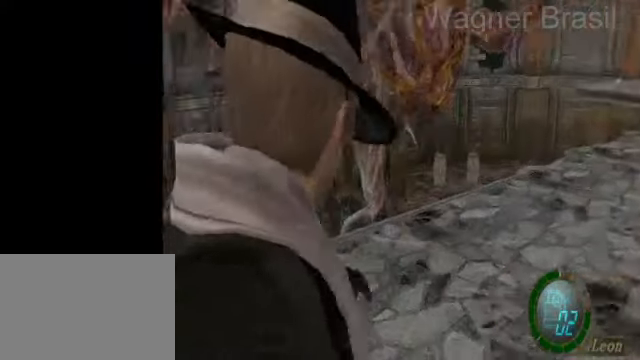
{"buttons": ["R1"], "left_stick": "center", "right_stick": "center", "events": [[200, "left_stick", "center"], [300, "left_stick", "left"], [450, "left_stick", "center"]]}
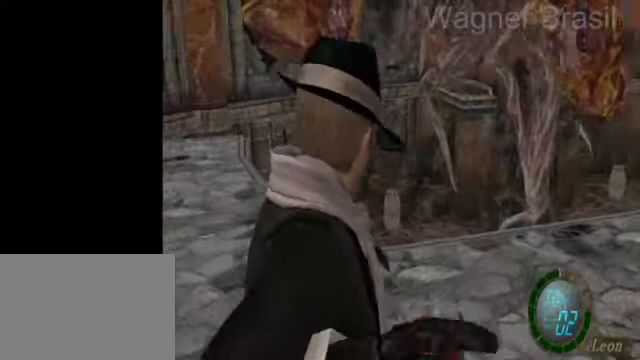
{"buttons": ["R1"], "left_stick": "center", "right_stick": "center", "events": [[300, "left_stick", "left"], [450, "left_stick", "center"]]}
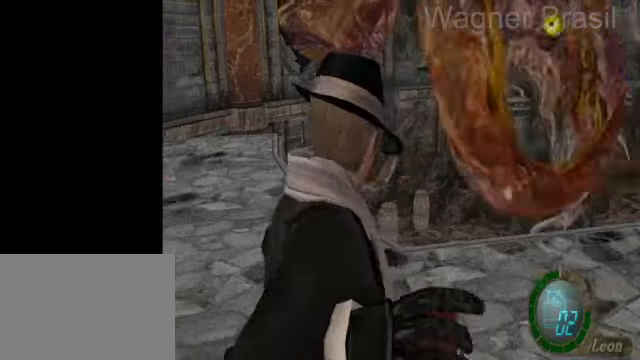
{"buttons": ["R1"], "left_stick": "center", "right_stick": "center", "events": []}
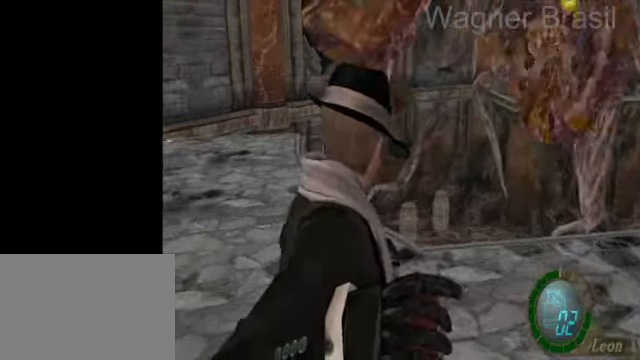
{"buttons": ["SQUARE"], "left_stick": "up", "right_stick": "center", "events": [[50, "R1", "up"], [50, "left_stick", "up"], [100, "SQUARE", "down"]]}
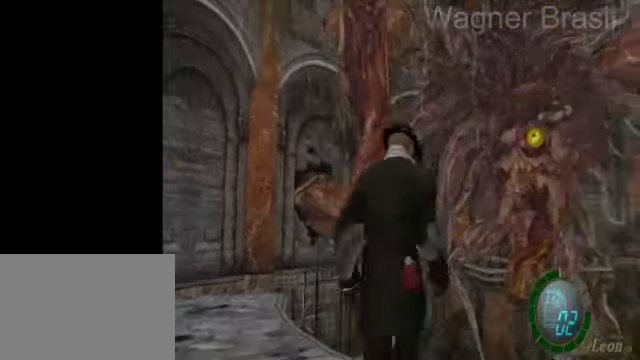
{"buttons": [], "left_stick": "center", "right_stick": "center", "events": [[150, "left_stick", "center"], [200, "SQUARE", "up"], [250, "DPAD_UP", "down"], [300, "DPAD_UP", "up"], [400, "CROSS", "down"], [400, "DPAD_UP", "down"], [450, "CROSS", "up"], [450, "DPAD_UP", "up"]]}
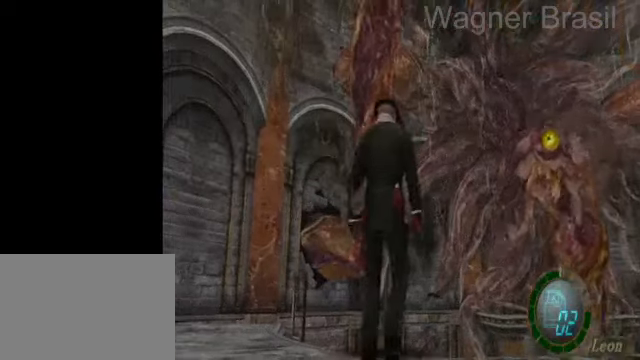
{"buttons": ["CROSS"], "left_stick": "center", "right_stick": "center", "events": [[50, "CROSS", "down"], [50, "DPAD_UP", "down"], [100, "CROSS", "up"], [150, "DPAD_UP", "up"], [200, "CROSS", "down"], [250, "CROSS", "up"], [300, "CROSS", "down"], [350, "DPAD_UP", "down"], [400, "CROSS", "up"], [400, "DPAD_UP", "up"], [450, "CROSS", "down"]]}
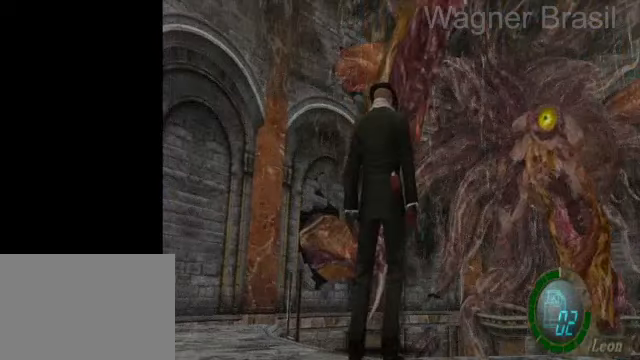
{"buttons": [], "left_stick": "center", "right_stick": "center", "events": [[50, "CROSS", "up"], [100, "DPAD_UP", "down"], [150, "CROSS", "down"], [150, "DPAD_UP", "up"], [200, "CROSS", "up"], [250, "CROSS", "down"], [350, "CROSS", "up"], [350, "DPAD_UP", "down"], [400, "CROSS", "down"], [450, "CROSS", "up"], [450, "DPAD_UP", "up"]]}
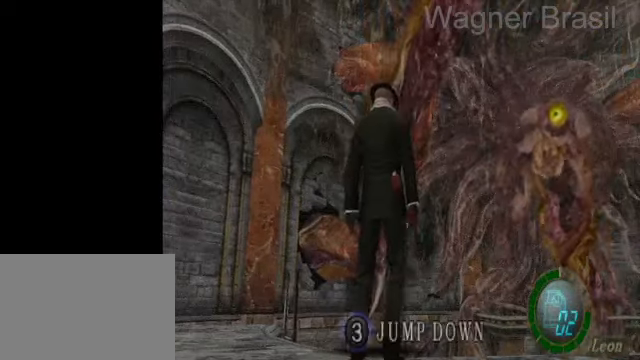
{"buttons": [], "left_stick": "center", "right_stick": "center", "events": [[50, "CROSS", "down"], [100, "CROSS", "up"], [200, "CROSS", "down"], [250, "CROSS", "up"], [300, "CROSS", "down"], [400, "CROSS", "up"], [450, "CROSS", "down"], [500, "CROSS", "up"]]}
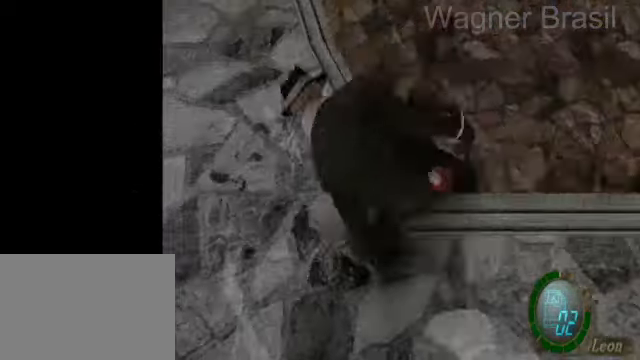
{"buttons": ["SQUARE"], "left_stick": "up-right", "right_stick": "center", "events": [[100, "left_stick", "up"], [200, "SQUARE", "down"], [350, "left_stick", "up-right"]]}
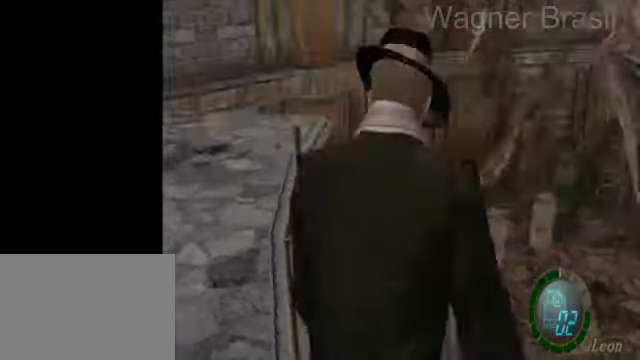
{"buttons": ["SQUARE"], "left_stick": "up-right", "right_stick": "center", "events": []}
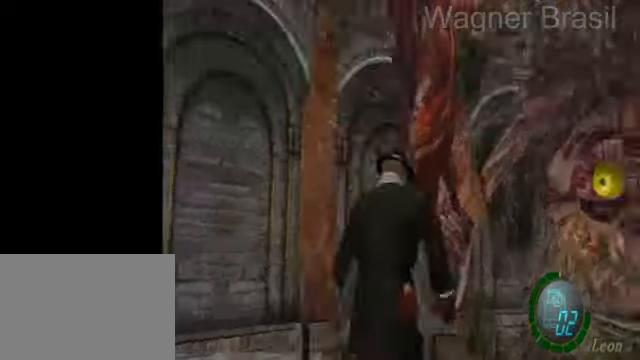
{"buttons": ["SQUARE"], "left_stick": "up", "right_stick": "center", "events": [[400, "left_stick", "up-left"], [500, "left_stick", "up"]]}
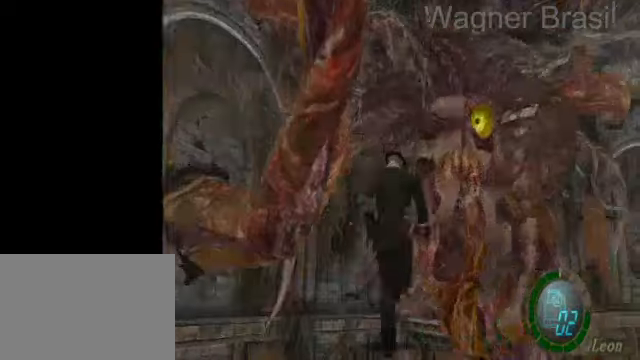
{"buttons": ["SQUARE"], "left_stick": "up-right", "right_stick": "center", "events": [[500, "left_stick", "up-right"]]}
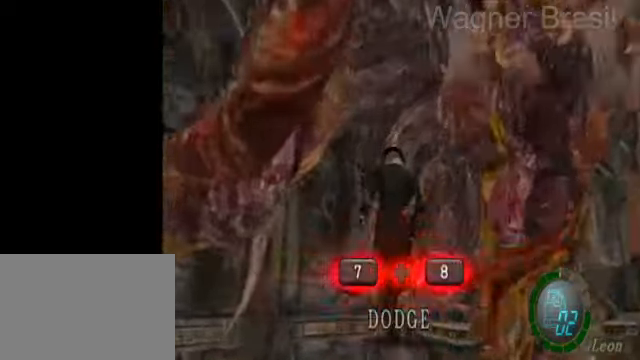
{"buttons": ["SQUARE"], "left_stick": "up-left", "right_stick": "center", "events": [[100, "left_stick", "up"], [450, "left_stick", "up-left"]]}
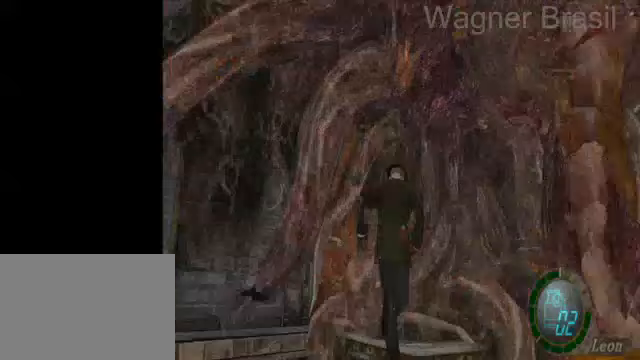
{"buttons": [], "left_stick": "center", "right_stick": "center", "events": [[100, "SQUARE", "up"], [100, "left_stick", "center"]]}
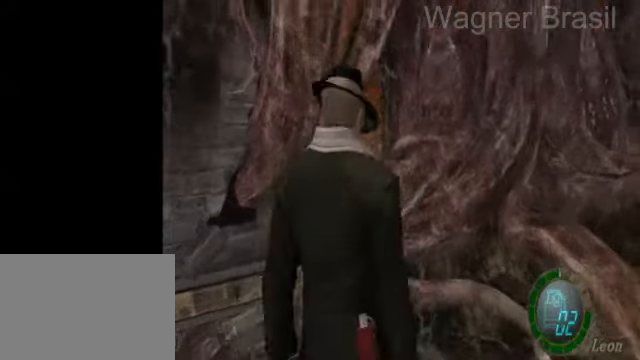
{"buttons": [], "left_stick": "center", "right_stick": "center", "events": []}
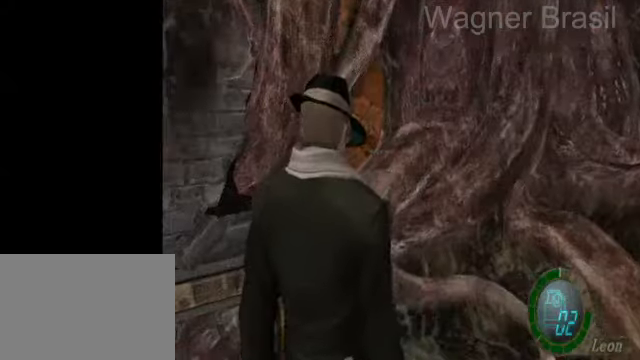
{"buttons": [], "left_stick": "center", "right_stick": "center", "events": [[150, "L1", "down"], [200, "CROSS", "down"], [250, "CROSS", "up"], [250, "L1", "up"], [300, "CROSS", "down"], [400, "CROSS", "up"], [400, "left_stick", "left"], [500, "left_stick", "center"]]}
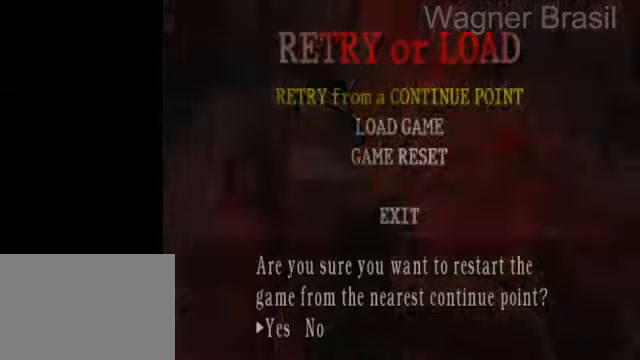
{"buttons": ["SQUARE"], "left_stick": "up", "right_stick": "center", "events": [[200, "SQUARE", "down"], [200, "left_stick", "up"]]}
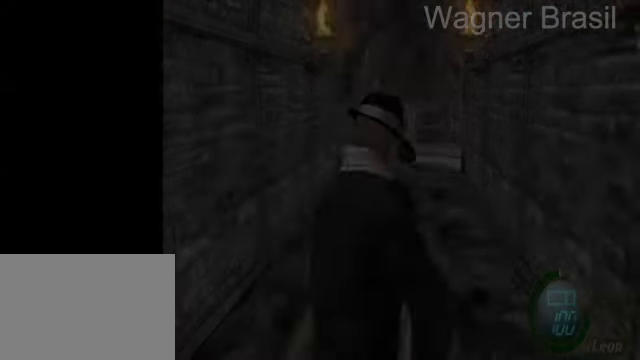
{"buttons": [], "left_stick": "center", "right_stick": "center", "events": [[250, "SQUARE", "up"], [300, "left_stick", "center"], [350, "L1", "down"], [500, "L1", "up"]]}
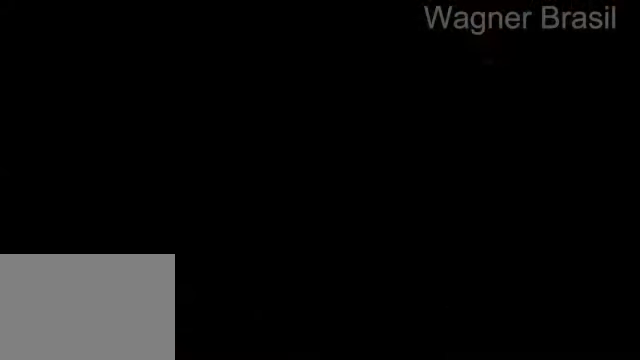
{"buttons": [], "left_stick": "center", "right_stick": "center", "events": [[50, "left_stick", "left"], [350, "R1", "down"], [400, "CIRCLE", "down"], [400, "left_stick", "center"], [500, "CIRCLE", "up"], [500, "R1", "up"]]}
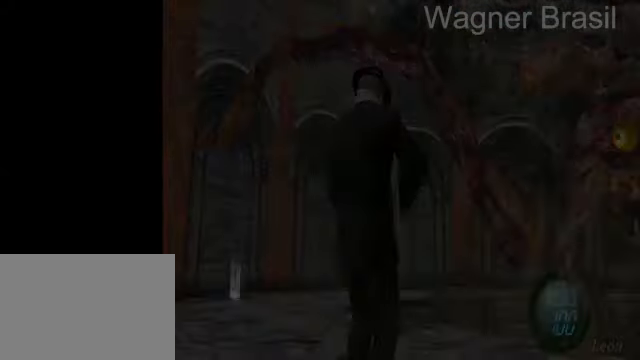
{"buttons": ["CIRCLE"], "left_stick": "center", "right_stick": "center", "events": [[150, "left_stick", "left"], [250, "CROSS", "down"], [300, "CROSS", "up"], [350, "CROSS", "down"], [400, "left_stick", "center"], [450, "CROSS", "up"], [500, "CIRCLE", "down"]]}
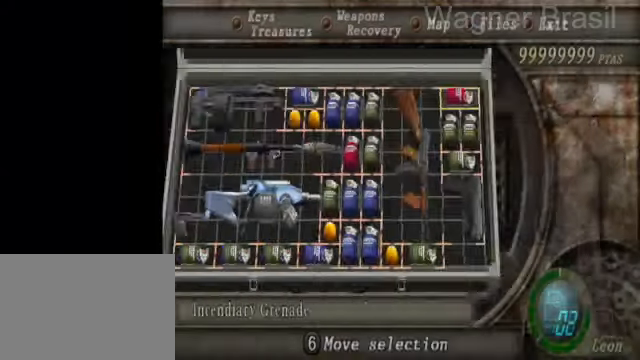
{"buttons": ["SQUARE"], "left_stick": "up-left", "right_stick": "center", "events": [[100, "CIRCLE", "up"], [100, "left_stick", "up"], [200, "SQUARE", "down"], [200, "left_stick", "up-left"]]}
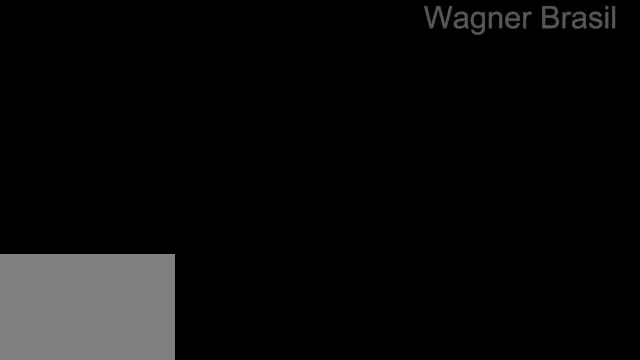
{"buttons": ["SQUARE"], "left_stick": "up-left", "right_stick": "center", "events": []}
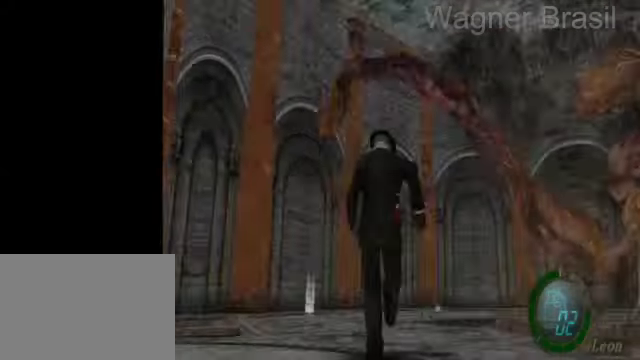
{"buttons": ["SQUARE"], "left_stick": "up", "right_stick": "center", "events": [[350, "left_stick", "up"]]}